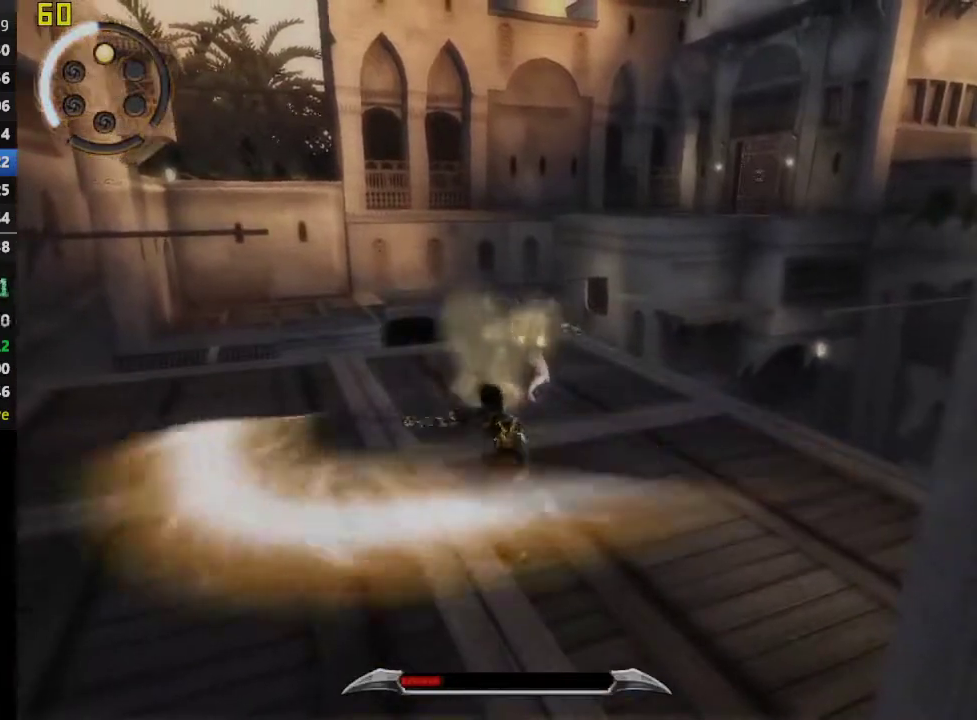
Gameplay with a controller (PlayStation layout); each line is a JSON object with the inputs held at the frame after it. "events" lists button and stick changes between this image and that frame as [ms after this image, input, new state], when the widget could be followed in between. This overlay highlights the sticks when they move; stick clicks (L3 R3) are not distinguishable.
{"buttons": [], "left_stick": "up", "right_stick": "center", "events": []}
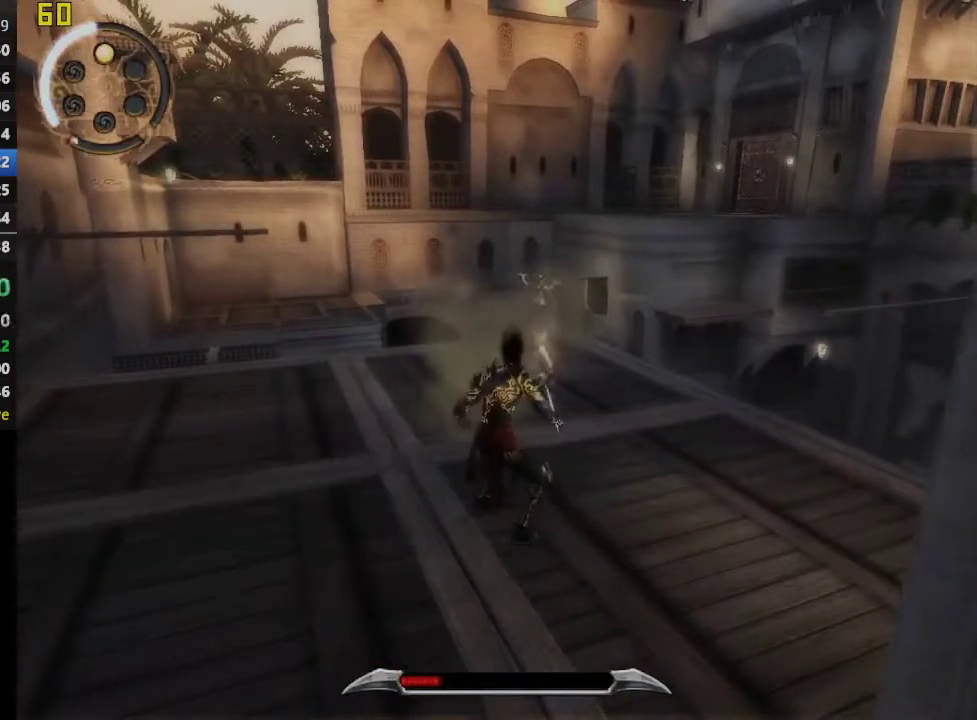
{"buttons": ["TRIANGLE"], "left_stick": "up", "right_stick": "center", "events": [[300, "TRIANGLE", "down"], [417, "TRIANGLE", "up"], [500, "TRIANGLE", "down"]]}
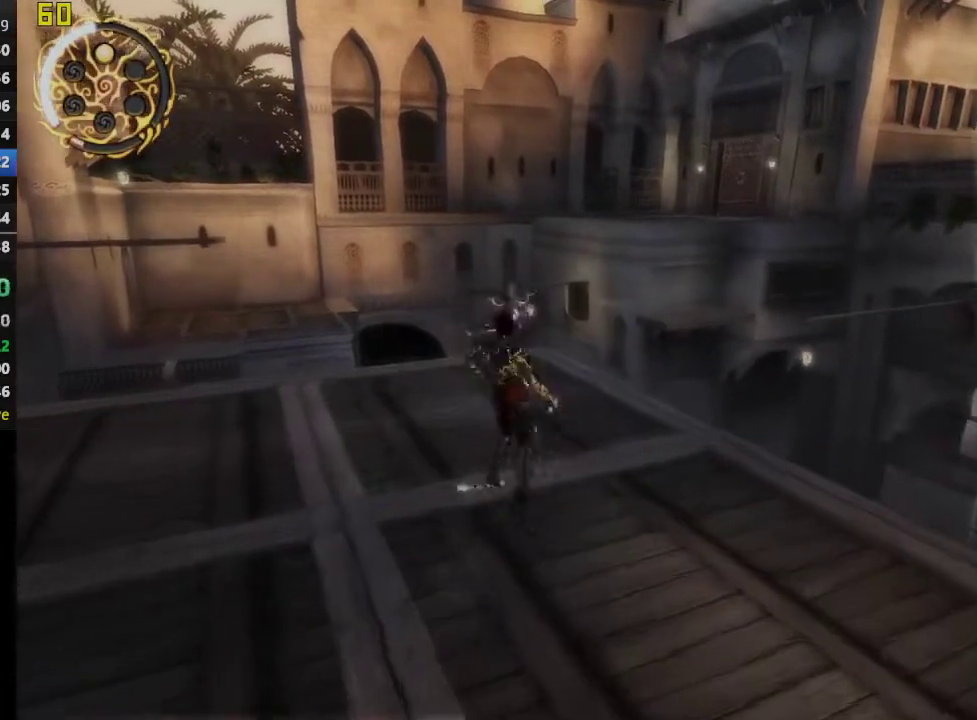
{"buttons": [], "left_stick": "up", "right_stick": "center", "events": [[100, "TRIANGLE", "up"], [167, "TRIANGLE", "down"], [300, "TRIANGLE", "up"], [383, "TRIANGLE", "down"], [500, "TRIANGLE", "up"]]}
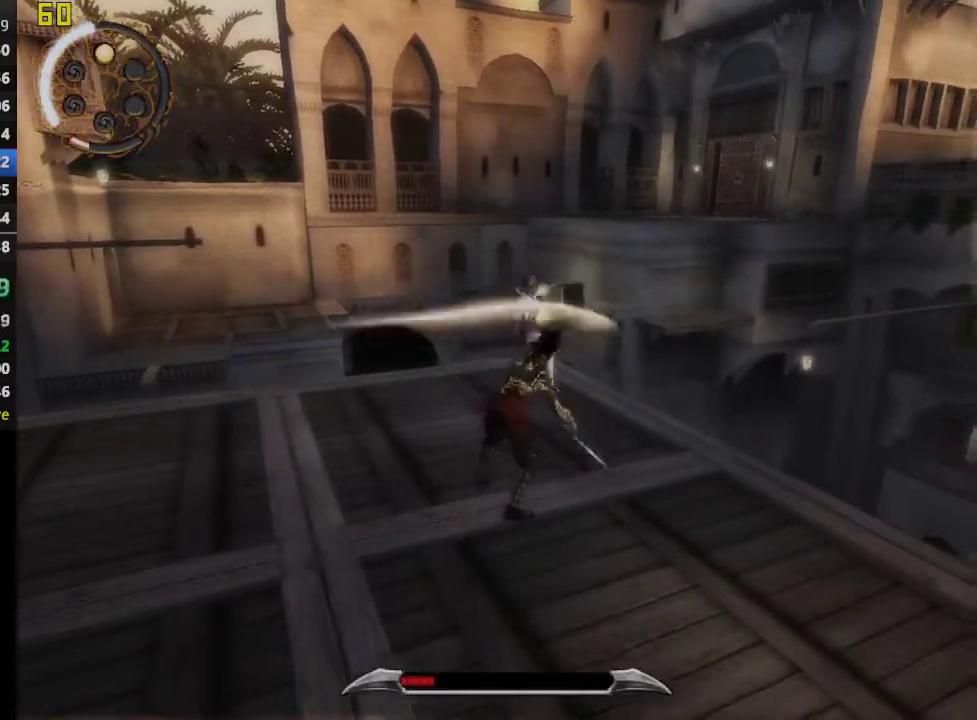
{"buttons": ["TRIANGLE"], "left_stick": "up", "right_stick": "center", "events": [[67, "TRIANGLE", "down"], [200, "TRIANGLE", "up"], [283, "TRIANGLE", "down"], [417, "TRIANGLE", "up"], [500, "TRIANGLE", "down"]]}
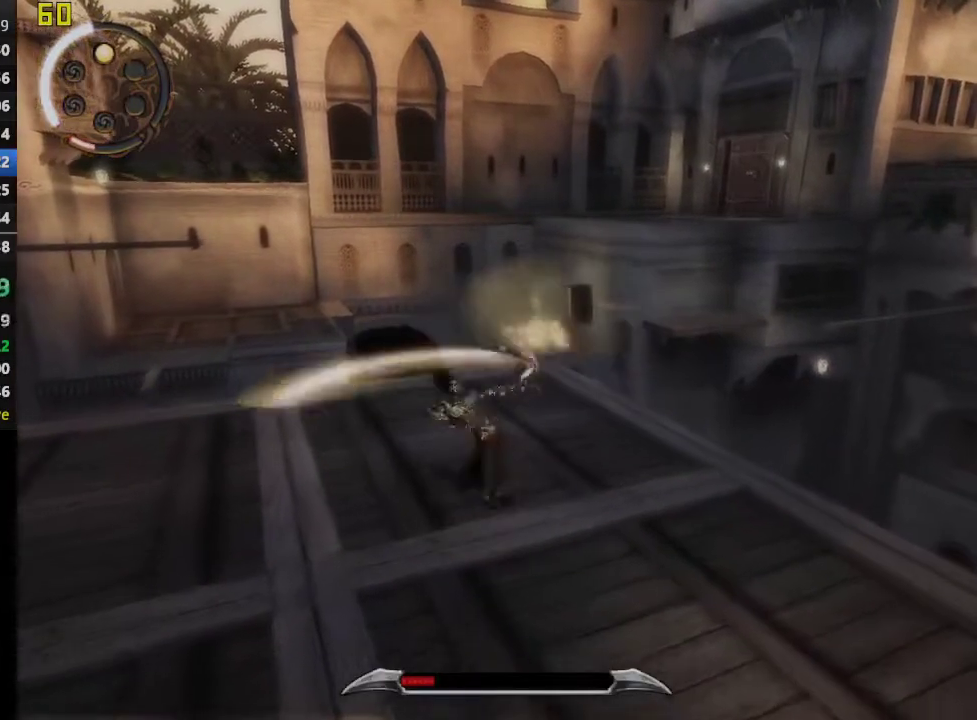
{"buttons": ["TRIANGLE"], "left_stick": "center", "right_stick": "center", "events": [[150, "TRIANGLE", "up"], [250, "TRIANGLE", "down"], [367, "TRIANGLE", "up"], [433, "left_stick", "center"], [467, "TRIANGLE", "down"]]}
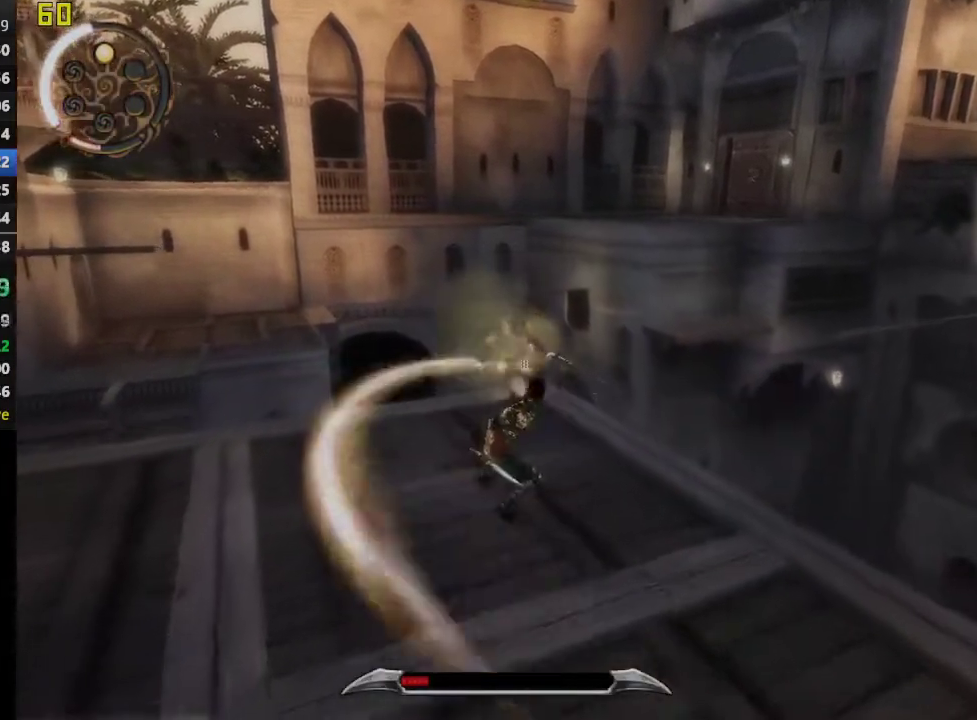
{"buttons": ["TRIANGLE"], "left_stick": "center", "right_stick": "center", "events": [[83, "TRIANGLE", "up"], [183, "TRIANGLE", "down"], [250, "TRIANGLE", "up"], [333, "TRIANGLE", "down"], [400, "TRIANGLE", "up"], [467, "TRIANGLE", "down"]]}
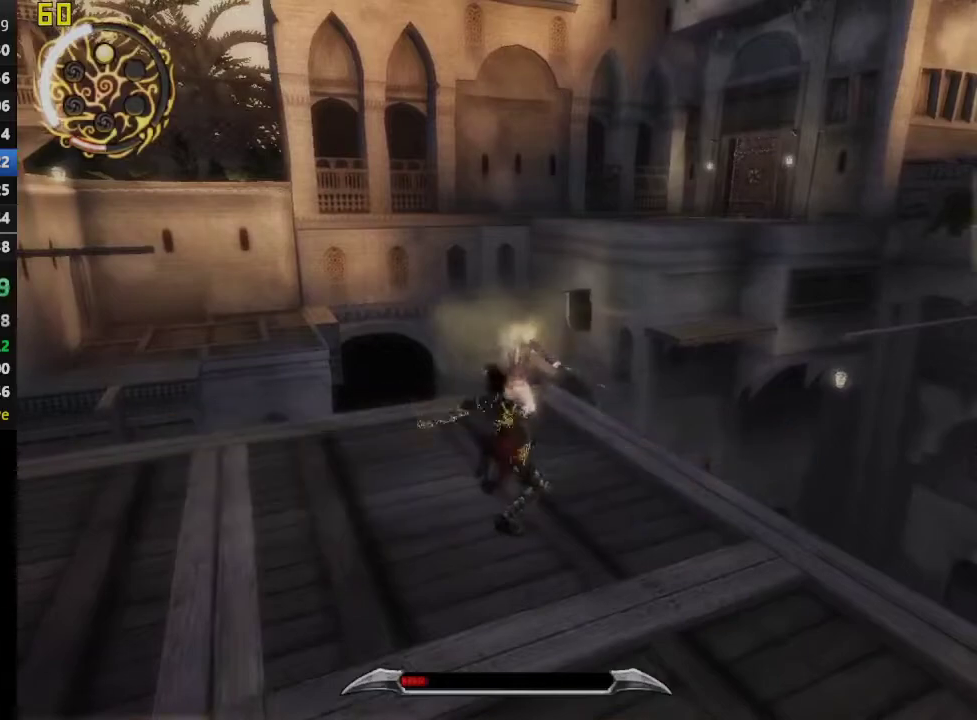
{"buttons": ["TRIANGLE"], "left_stick": "center", "right_stick": "center", "events": [[33, "TRIANGLE", "up"], [83, "TRIANGLE", "down"], [150, "TRIANGLE", "up"], [217, "TRIANGLE", "down"], [283, "TRIANGLE", "up"], [333, "TRIANGLE", "down"], [400, "TRIANGLE", "up"], [483, "TRIANGLE", "down"]]}
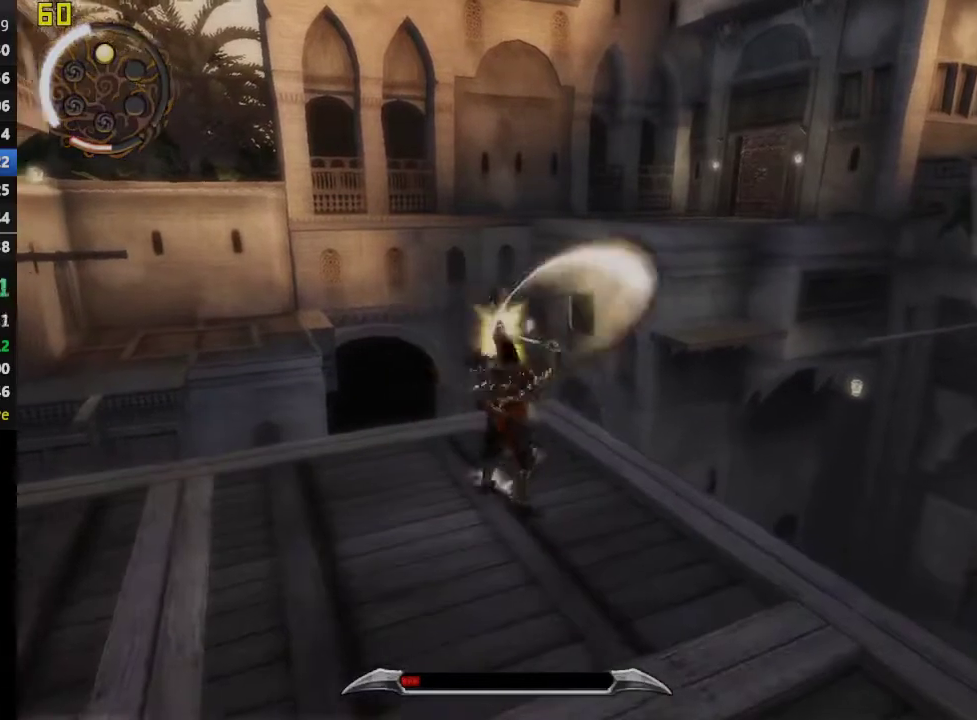
{"buttons": ["TRIANGLE"], "left_stick": "center", "right_stick": "center", "events": [[33, "TRIANGLE", "up"], [100, "TRIANGLE", "down"], [167, "TRIANGLE", "up"], [233, "TRIANGLE", "down"], [300, "TRIANGLE", "up"], [367, "TRIANGLE", "down"], [417, "TRIANGLE", "up"], [483, "TRIANGLE", "down"]]}
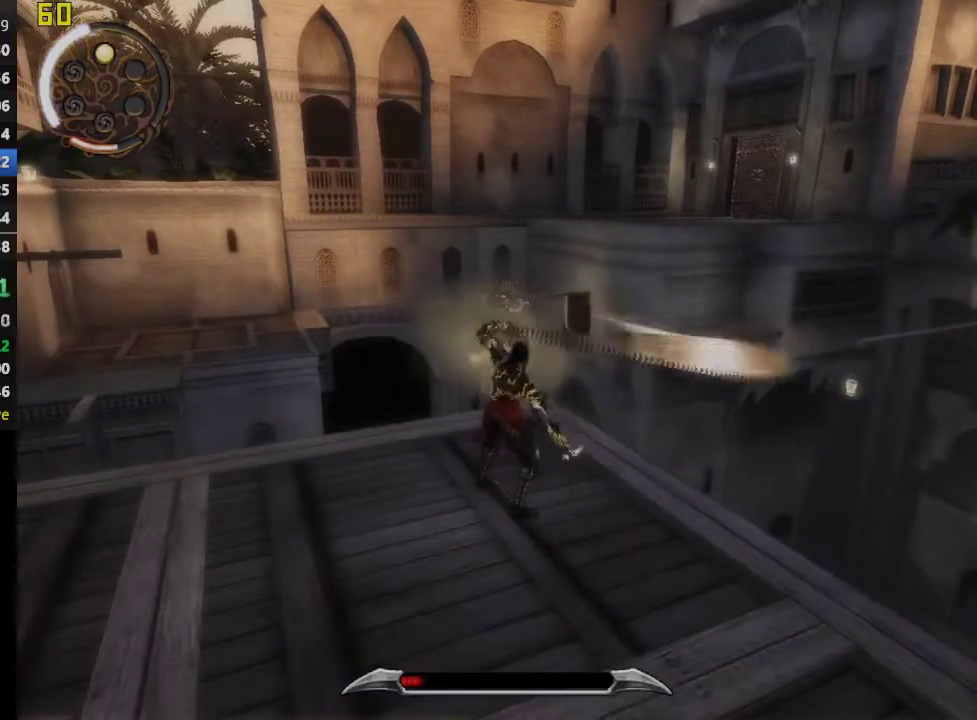
{"buttons": ["SQUARE"], "left_stick": "center", "right_stick": "center", "events": [[50, "TRIANGLE", "up"], [117, "TRIANGLE", "down"], [183, "TRIANGLE", "up"], [250, "TRIANGLE", "down"], [317, "TRIANGLE", "up"], [367, "TRIANGLE", "down"], [417, "TRIANGLE", "up"], [500, "SQUARE", "down"]]}
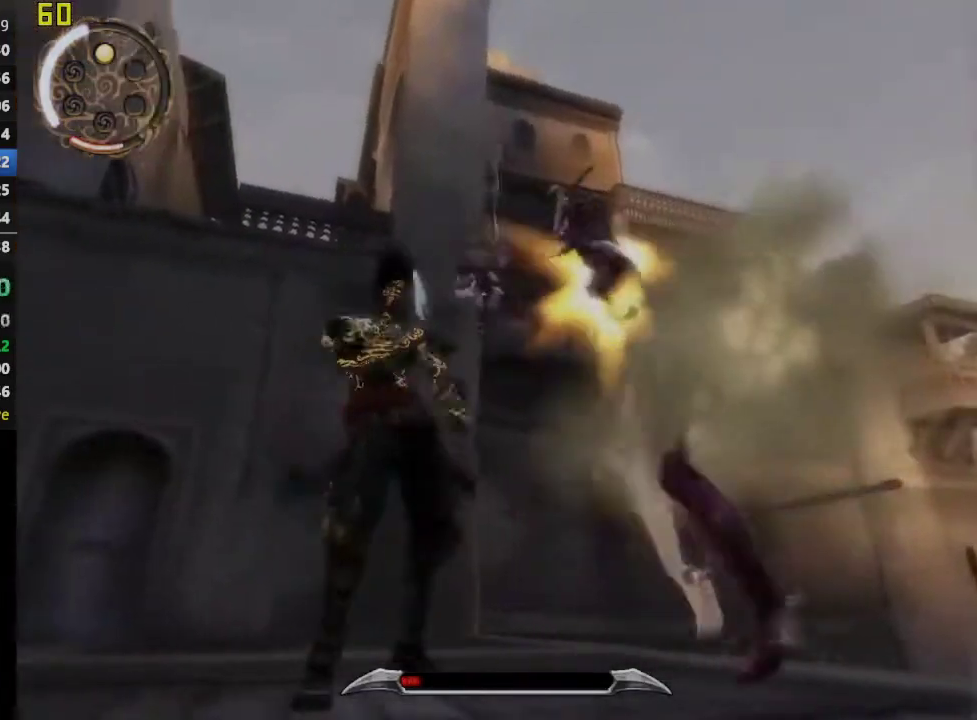
{"buttons": [], "left_stick": "center", "right_stick": "center", "events": [[150, "SQUARE", "up"], [200, "SQUARE", "down"], [383, "SQUARE", "up"], [433, "SQUARE", "down"], [500, "SQUARE", "up"]]}
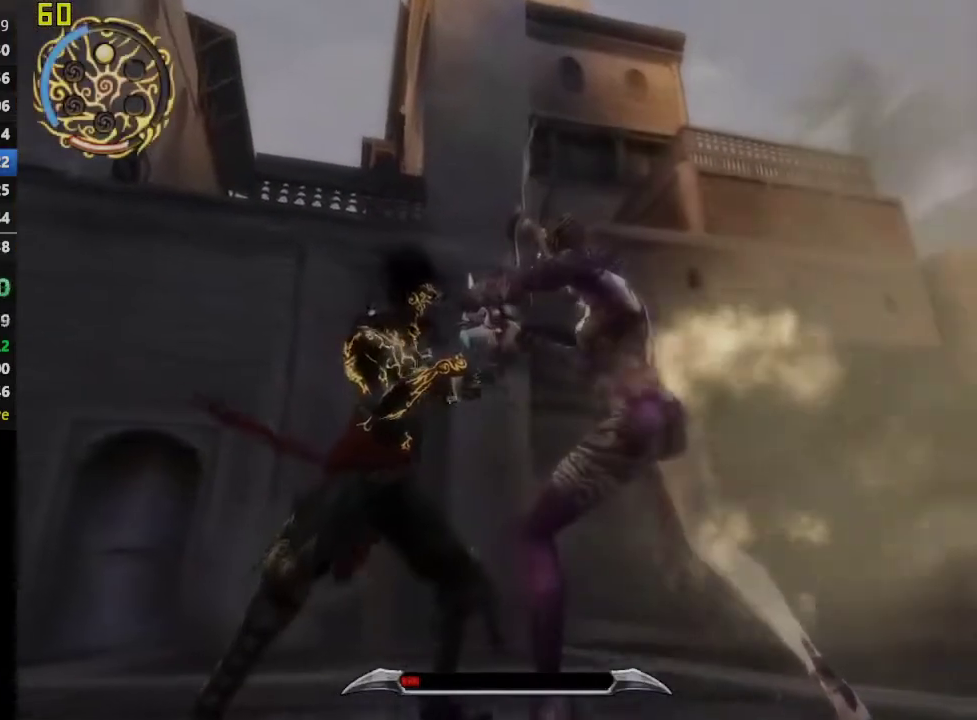
{"buttons": [], "left_stick": "center", "right_stick": "center", "events": [[50, "SQUARE", "down"], [117, "SQUARE", "up"], [183, "SQUARE", "down"], [250, "SQUARE", "up"], [300, "SQUARE", "down"], [383, "SQUARE", "up"], [433, "SQUARE", "down"], [500, "SQUARE", "up"]]}
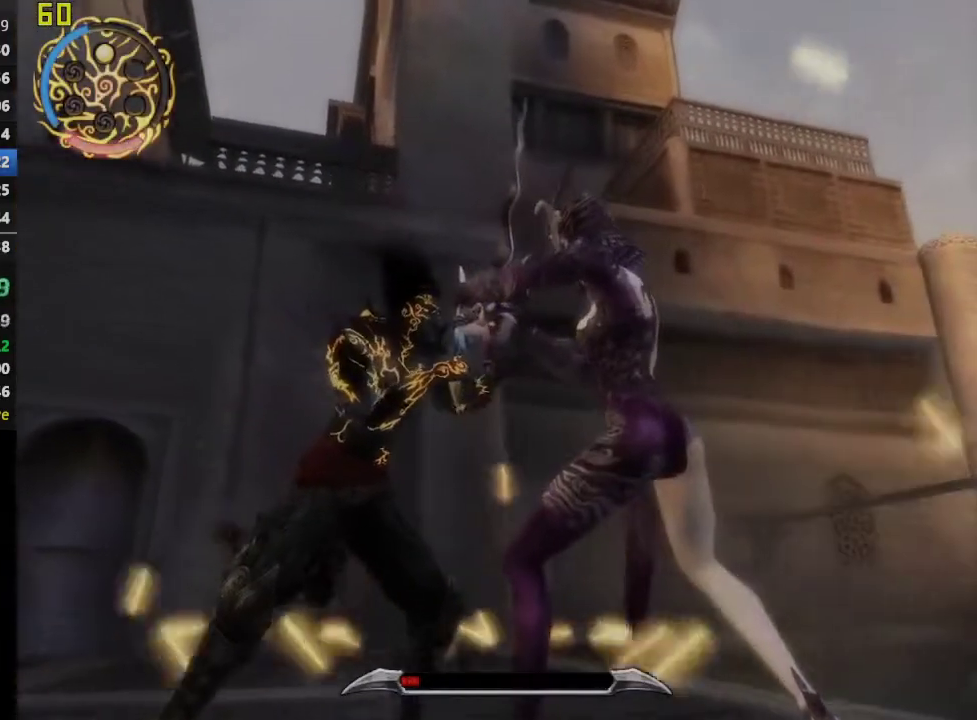
{"buttons": [], "left_stick": "center", "right_stick": "center", "events": [[50, "SQUARE", "down"], [117, "SQUARE", "up"], [183, "SQUARE", "down"], [250, "SQUARE", "up"], [317, "SQUARE", "down"], [483, "SQUARE", "up"]]}
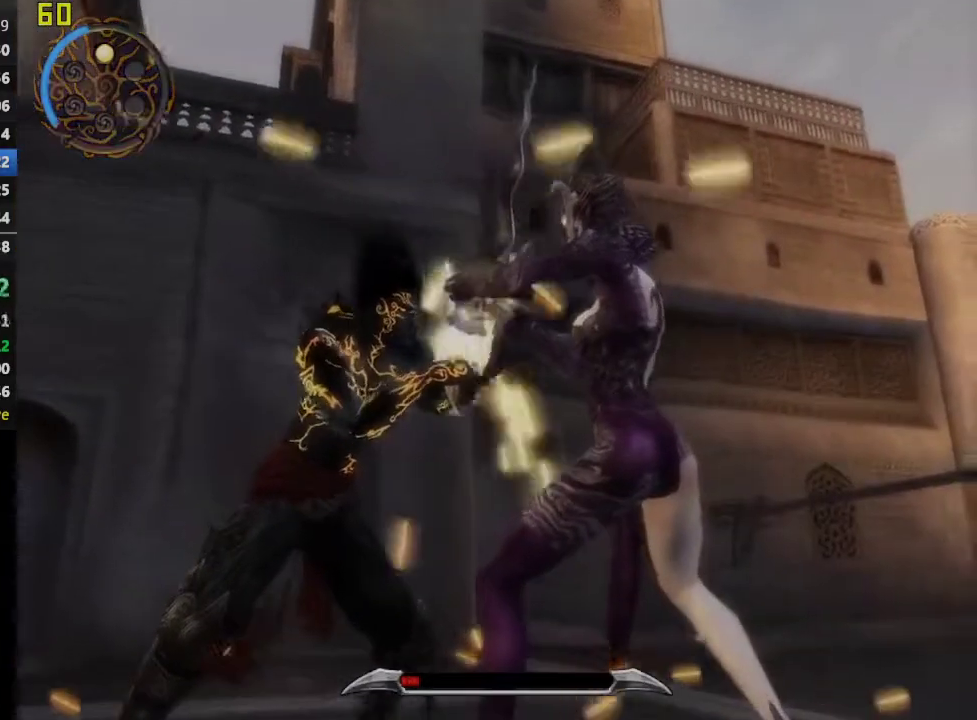
{"buttons": [], "left_stick": "center", "right_stick": "center", "events": [[33, "SQUARE", "down"], [100, "SQUARE", "up"], [167, "SQUARE", "down"], [233, "SQUARE", "up"], [283, "SQUARE", "down"], [350, "SQUARE", "up"], [400, "SQUARE", "down"], [483, "SQUARE", "up"]]}
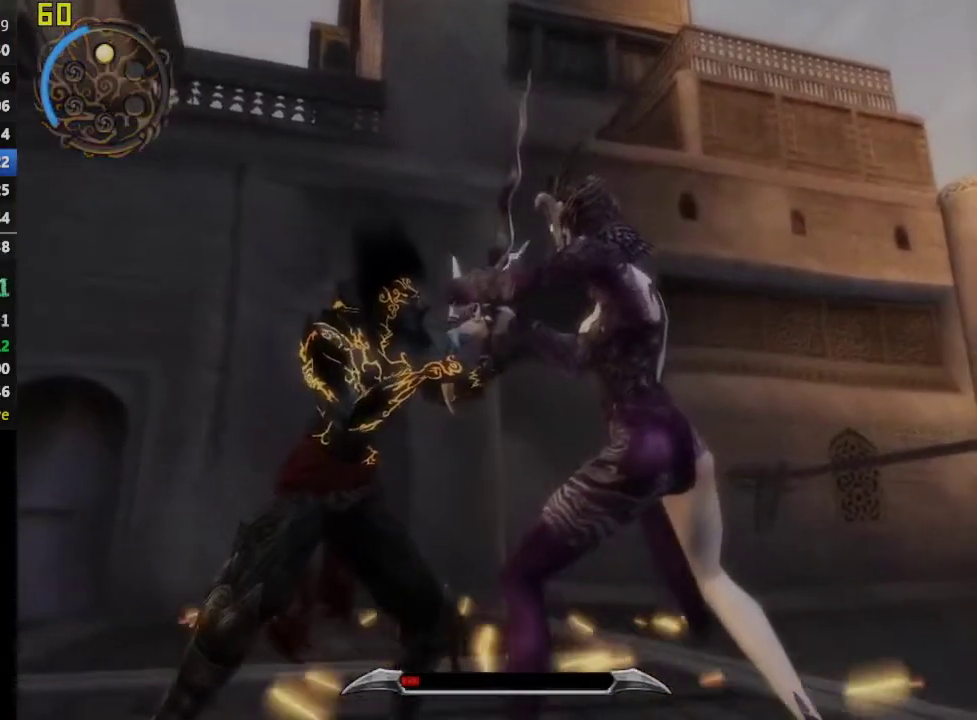
{"buttons": ["SQUARE"], "left_stick": "center", "right_stick": "center", "events": [[17, "SQUARE", "down"], [100, "SQUARE", "up"], [133, "SQUARE", "down"], [217, "SQUARE", "up"], [250, "SQUARE", "down"], [333, "SQUARE", "up"], [367, "SQUARE", "down"], [450, "SQUARE", "up"], [500, "SQUARE", "down"]]}
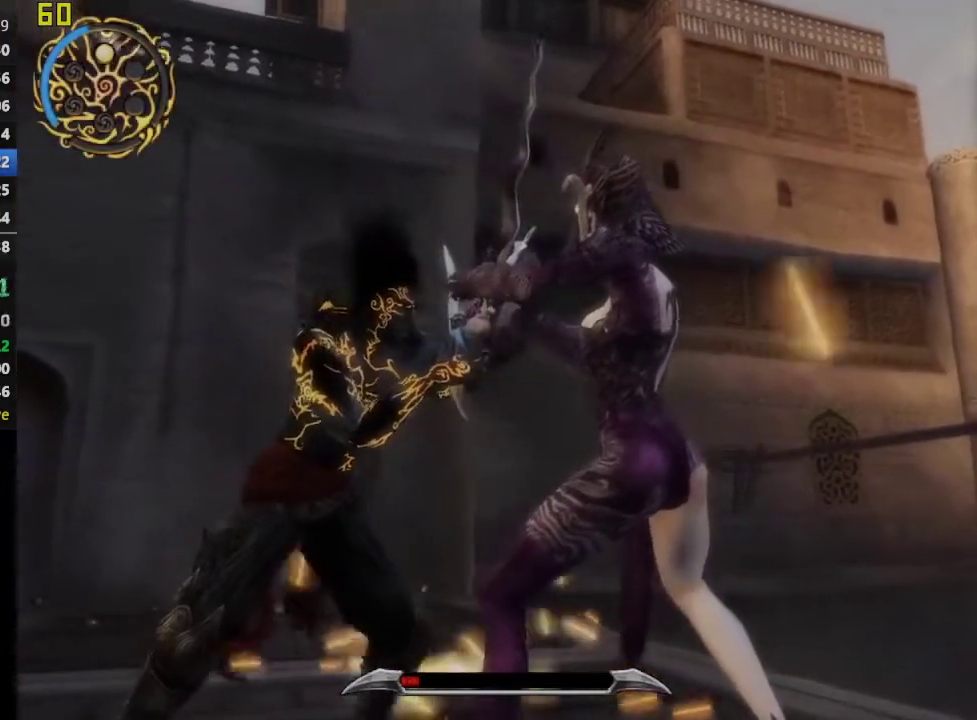
{"buttons": [], "left_stick": "center", "right_stick": "center", "events": [[200, "SQUARE", "up"], [250, "SQUARE", "down"], [333, "SQUARE", "up"], [383, "SQUARE", "down"], [467, "SQUARE", "up"]]}
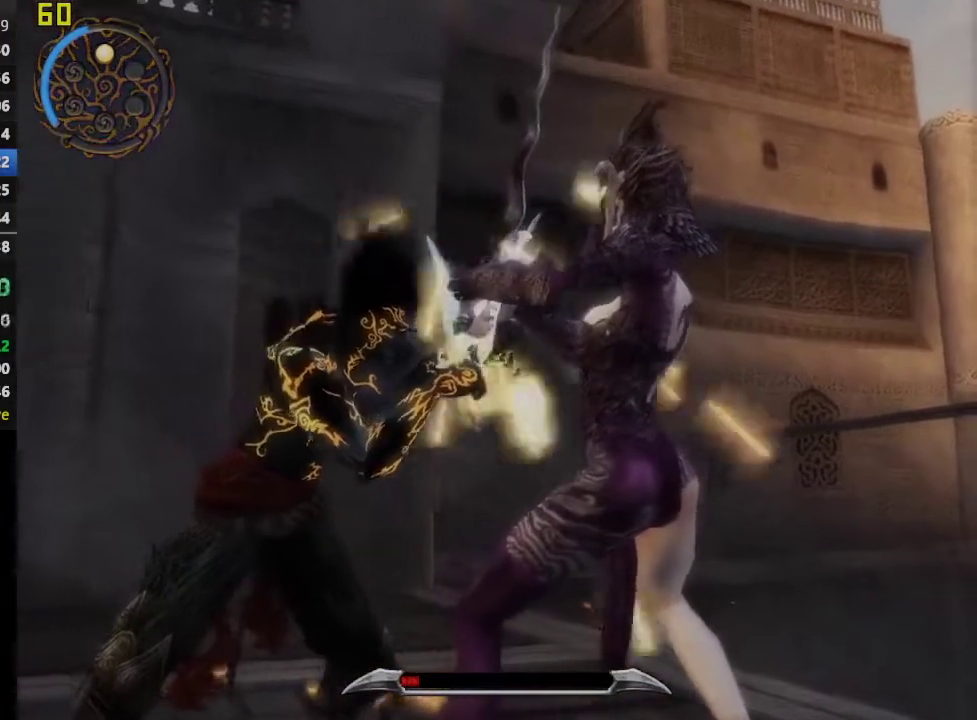
{"buttons": [], "left_stick": "center", "right_stick": "center", "events": [[17, "SQUARE", "down"], [100, "SQUARE", "up"], [150, "SQUARE", "down"], [233, "SQUARE", "up"], [283, "SQUARE", "down"], [367, "SQUARE", "up"], [417, "SQUARE", "down"], [500, "SQUARE", "up"]]}
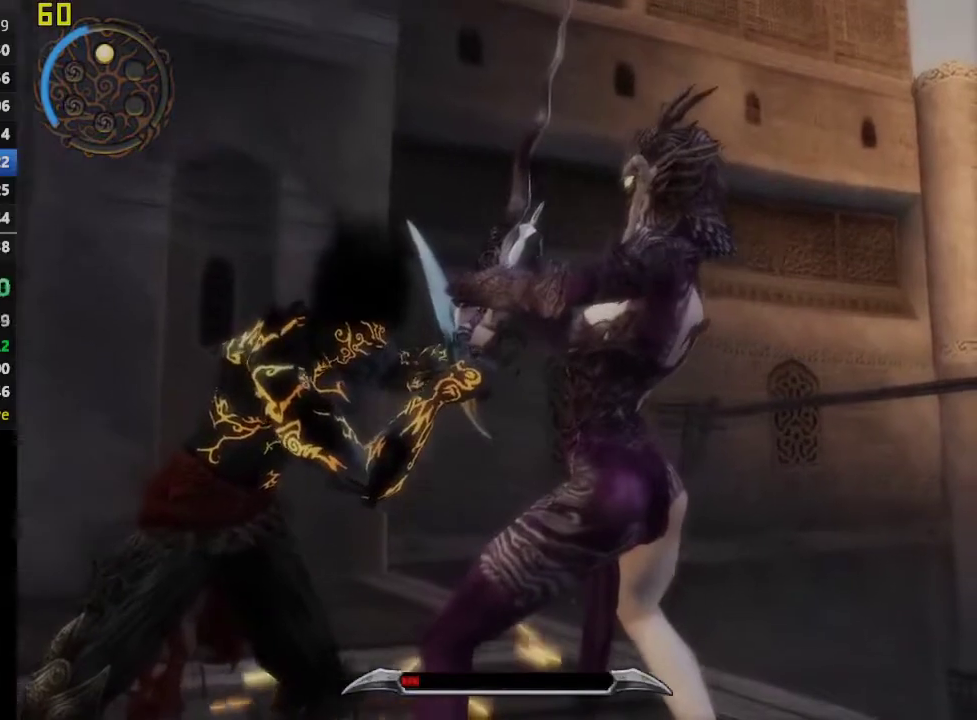
{"buttons": ["SQUARE"], "left_stick": "center", "right_stick": "center", "events": [[50, "SQUARE", "down"], [133, "SQUARE", "up"], [183, "SQUARE", "down"], [267, "SQUARE", "up"], [317, "SQUARE", "down"], [383, "SQUARE", "up"], [433, "SQUARE", "down"]]}
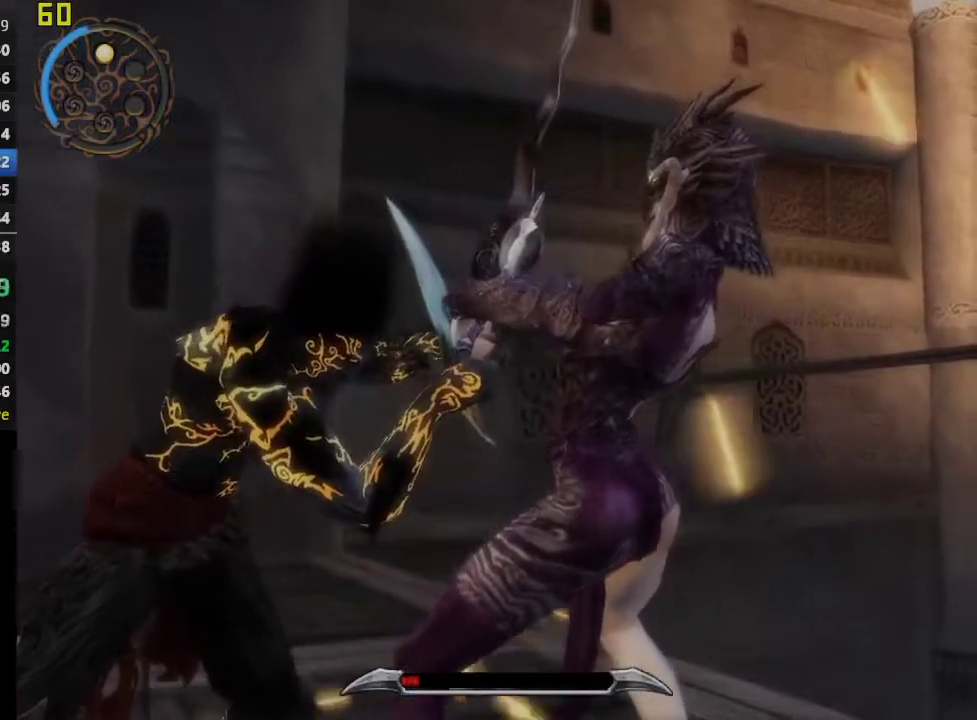
{"buttons": [], "left_stick": "center", "right_stick": "center", "events": [[150, "SQUARE", "up"], [200, "SQUARE", "down"], [267, "SQUARE", "up"], [317, "SQUARE", "down"], [400, "SQUARE", "up"]]}